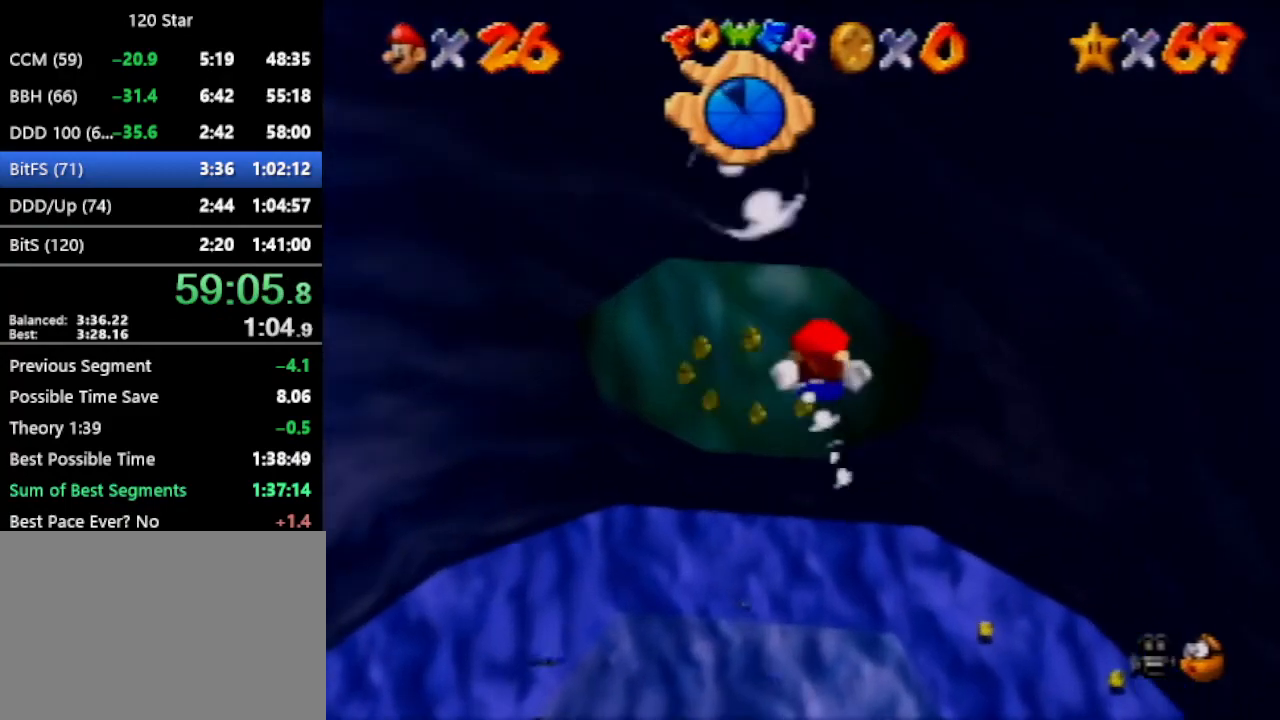
Gameplay with a controller (Nintendo layout); each line is a JSON object with the inputs held at the frame after it. "events" lists button and stick changes between this image and that frame as [ms after this image, input, new state], when the widget could be followed in between. Not read: L3 R3 Z.
{"buttons": [], "left_stick": "center", "events": [[200, "A", "up"], [200, "left_stick", "center"]]}
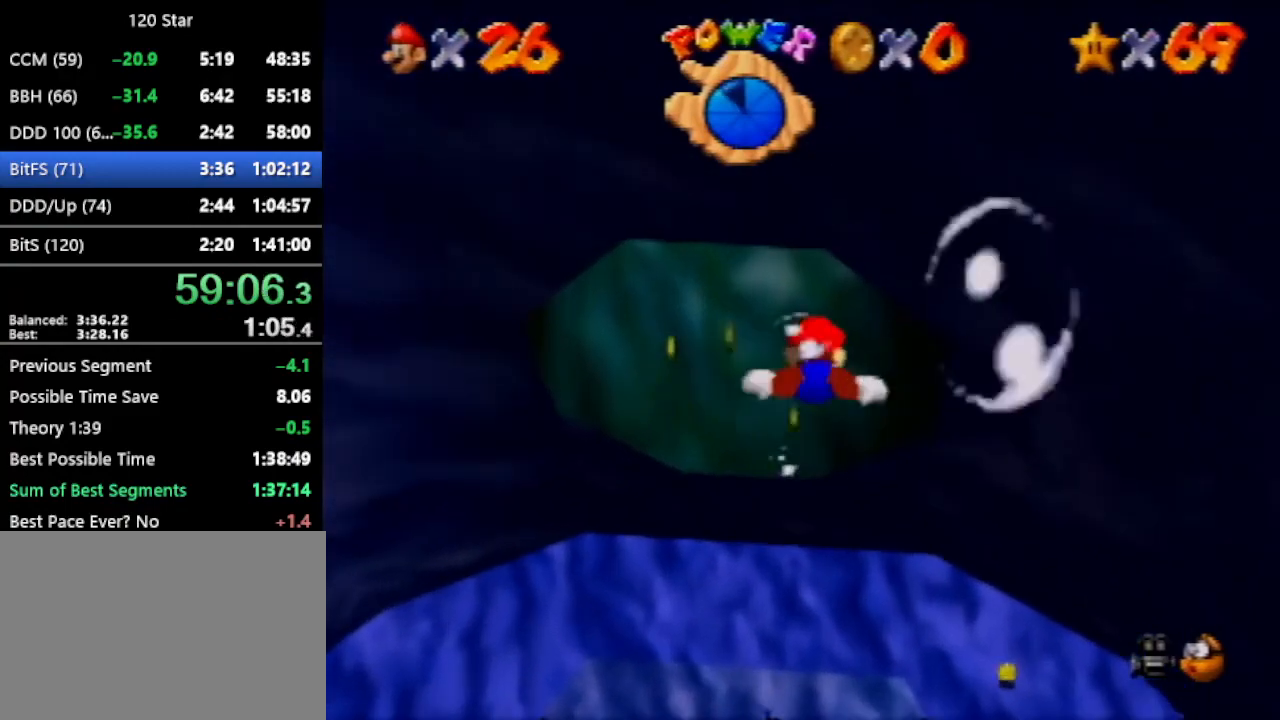
{"buttons": [], "left_stick": "center", "events": [[166, "A", "down"], [166, "left_stick", "up"], [400, "left_stick", "center"], [433, "A", "up"]]}
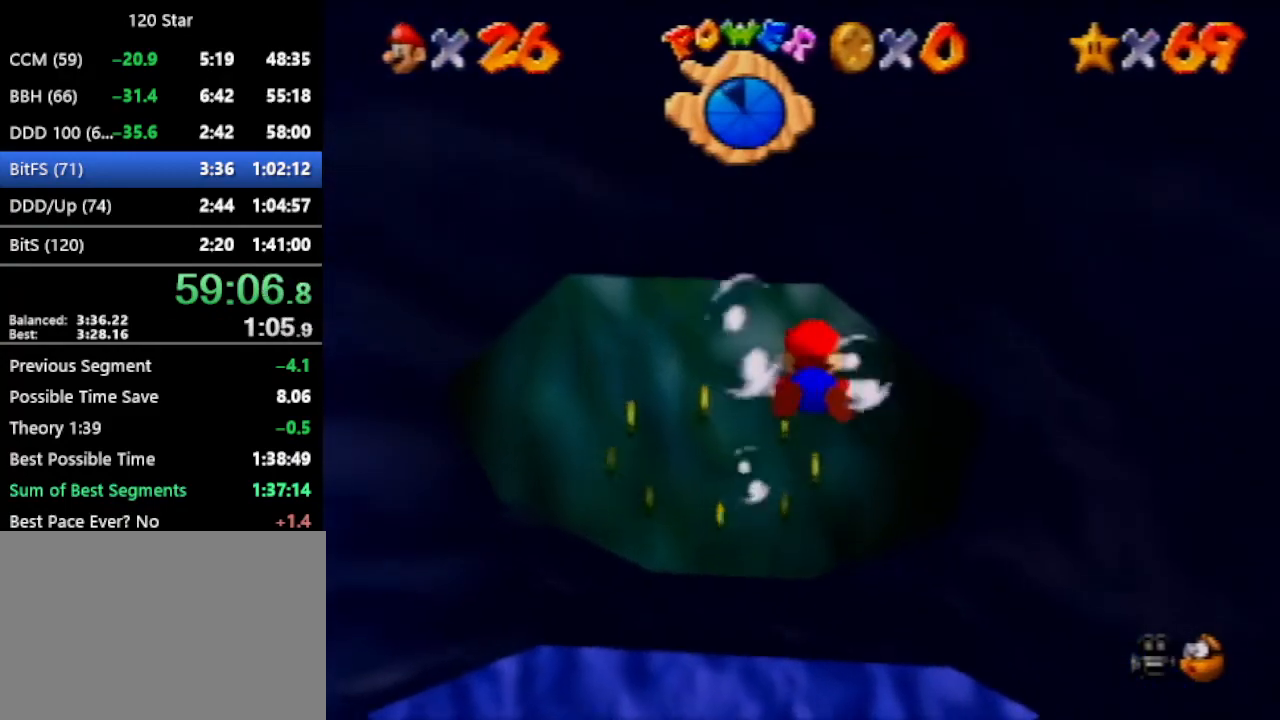
{"buttons": ["A"], "left_stick": "down", "events": [[367, "A", "down"], [367, "left_stick", "down"]]}
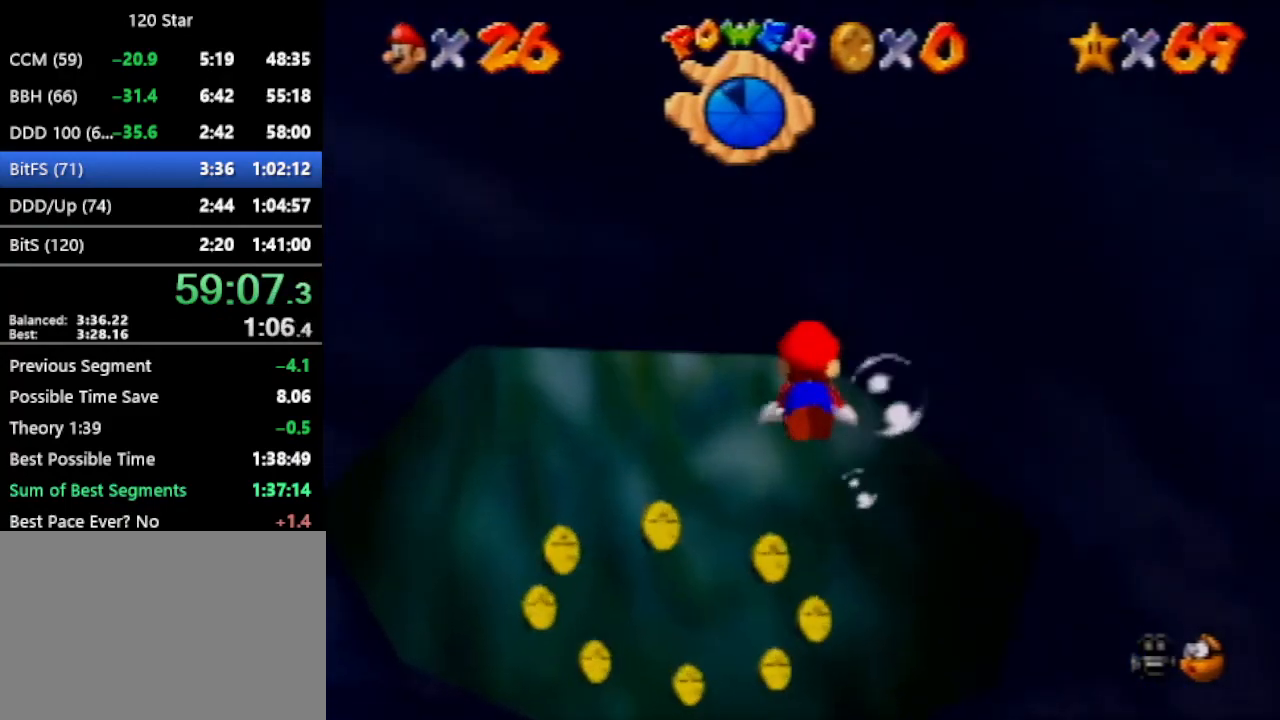
{"buttons": [], "left_stick": "down", "events": [[100, "A", "up"]]}
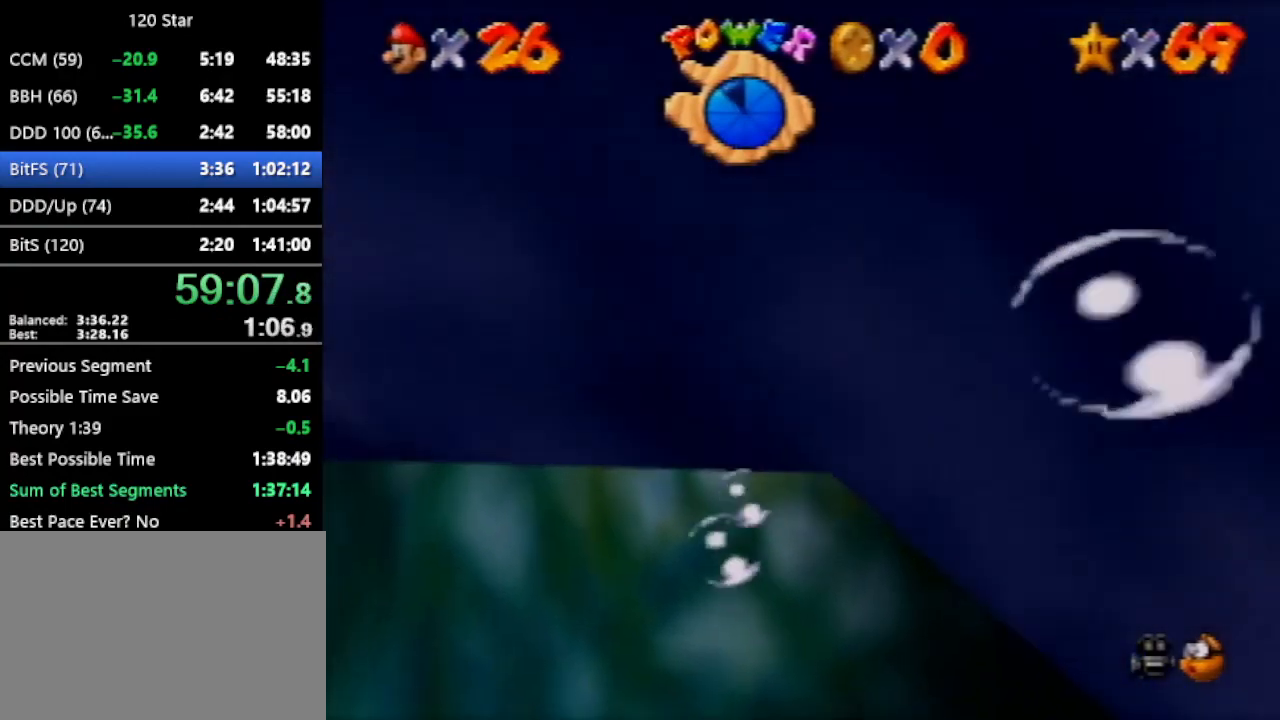
{"buttons": [], "left_stick": "center", "events": [[33, "A", "down"], [167, "left_stick", "center"], [300, "A", "up"]]}
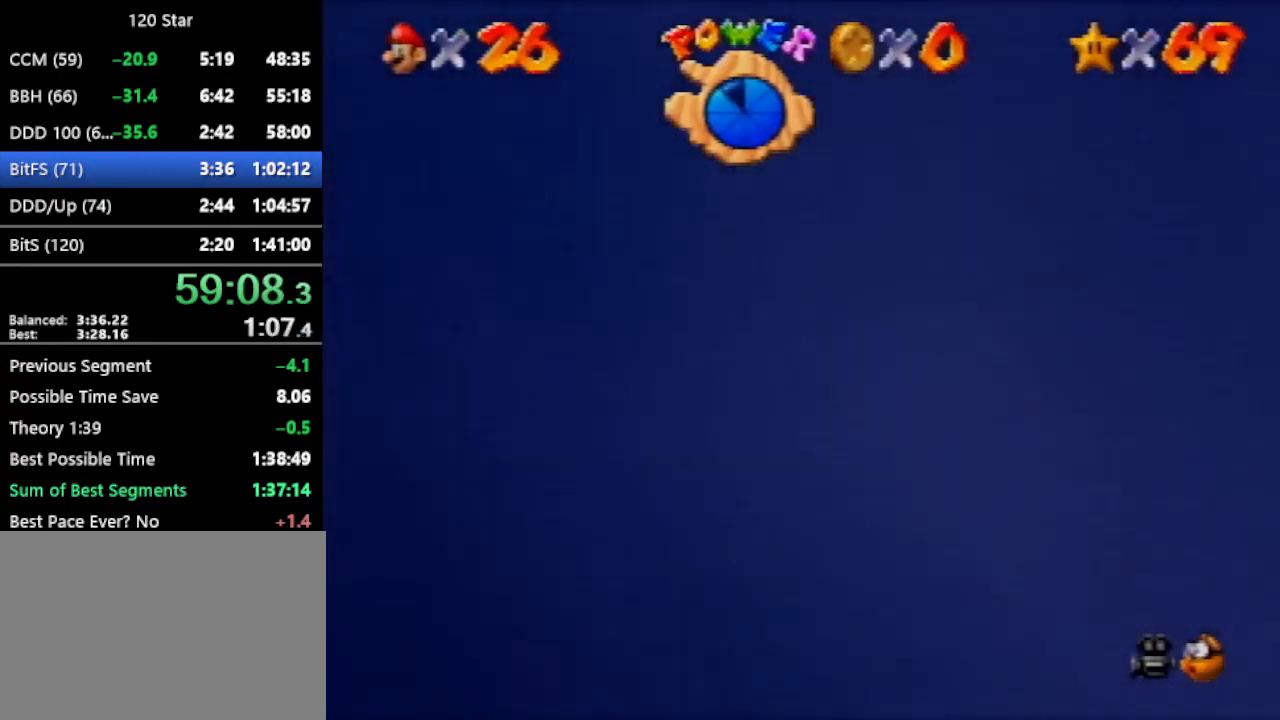
{"buttons": [], "left_stick": "center", "events": [[166, "A", "down"], [500, "A", "up"]]}
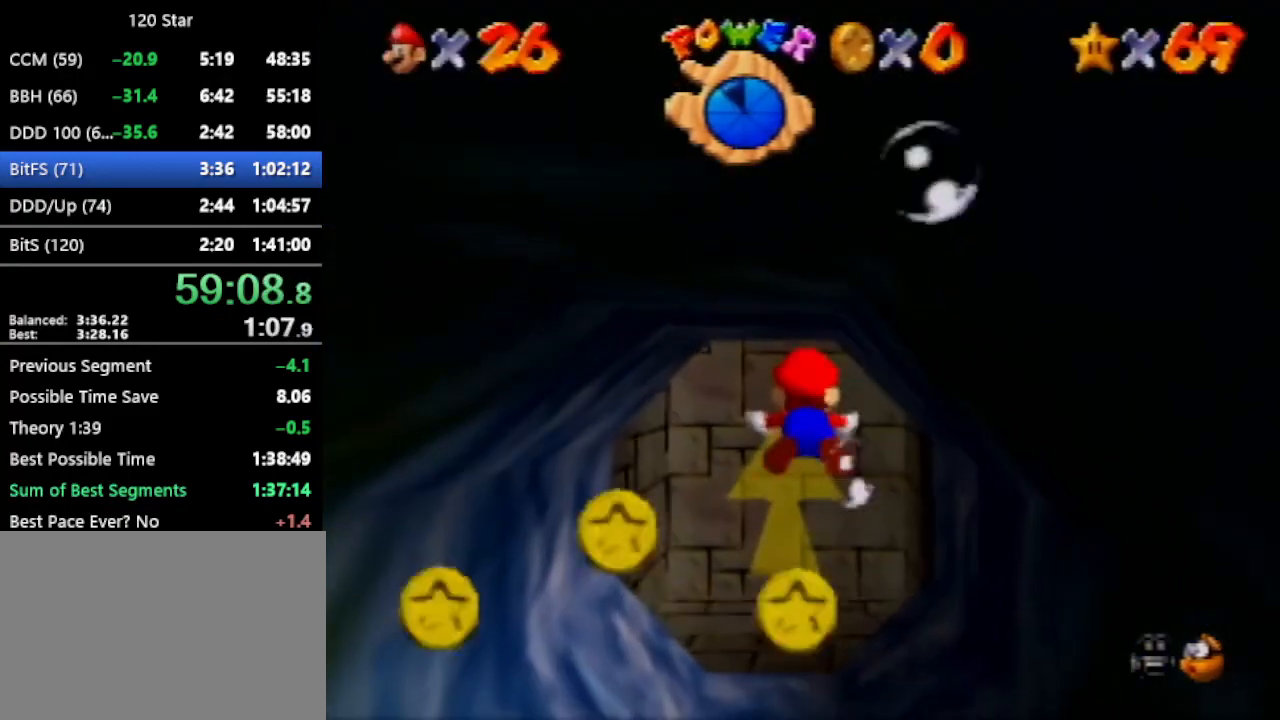
{"buttons": ["A"], "left_stick": "center", "events": [[334, "A", "down"]]}
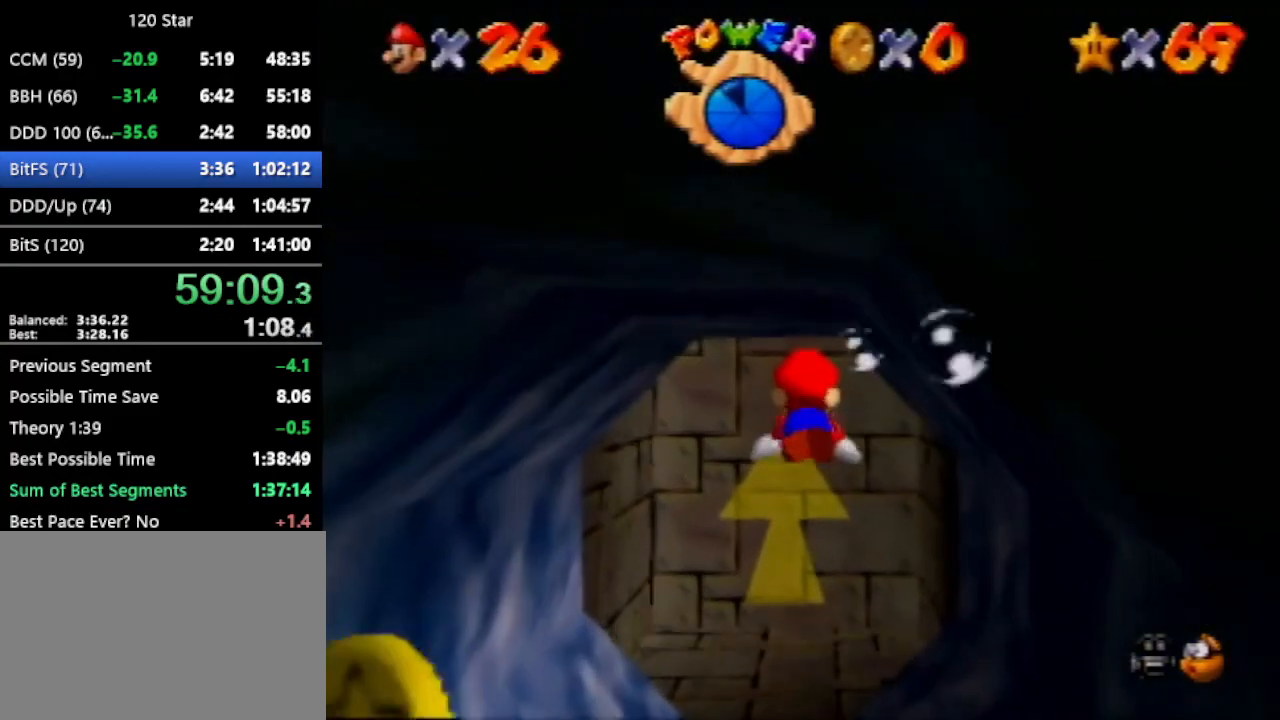
{"buttons": [], "left_stick": "center", "events": [[100, "A", "up"]]}
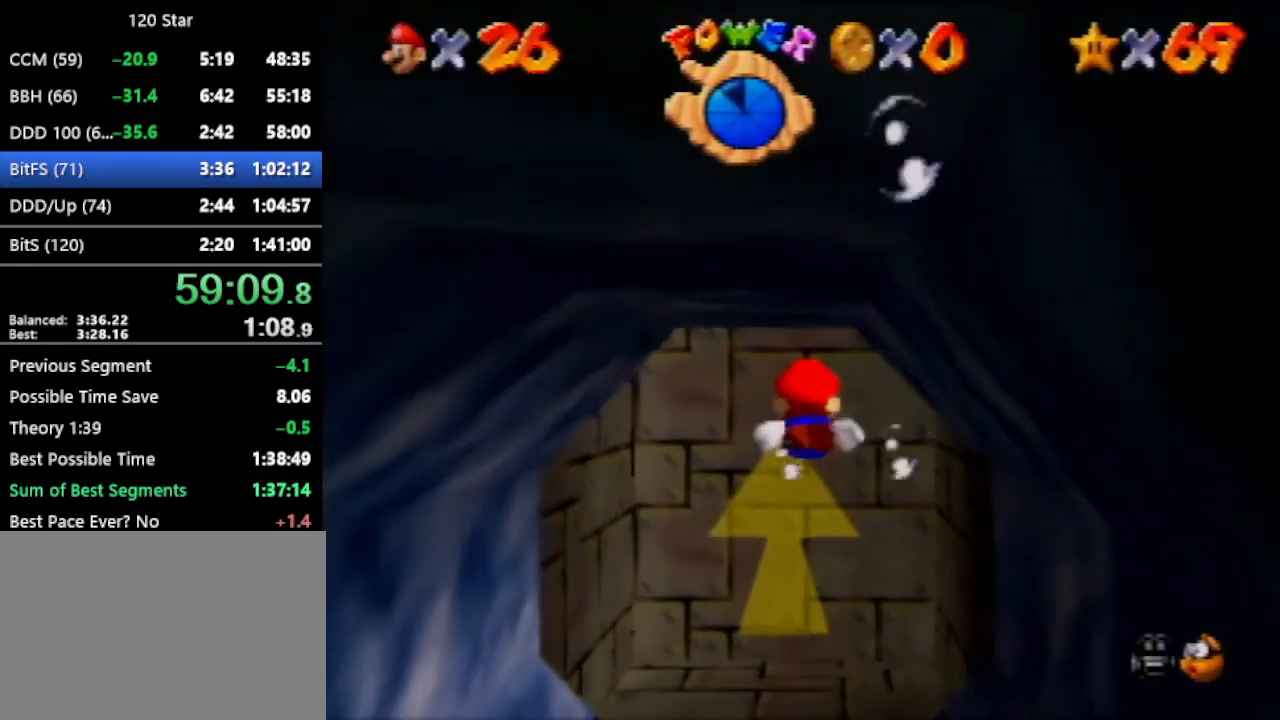
{"buttons": [], "left_stick": "center", "events": [[67, "A", "down"], [334, "A", "up"]]}
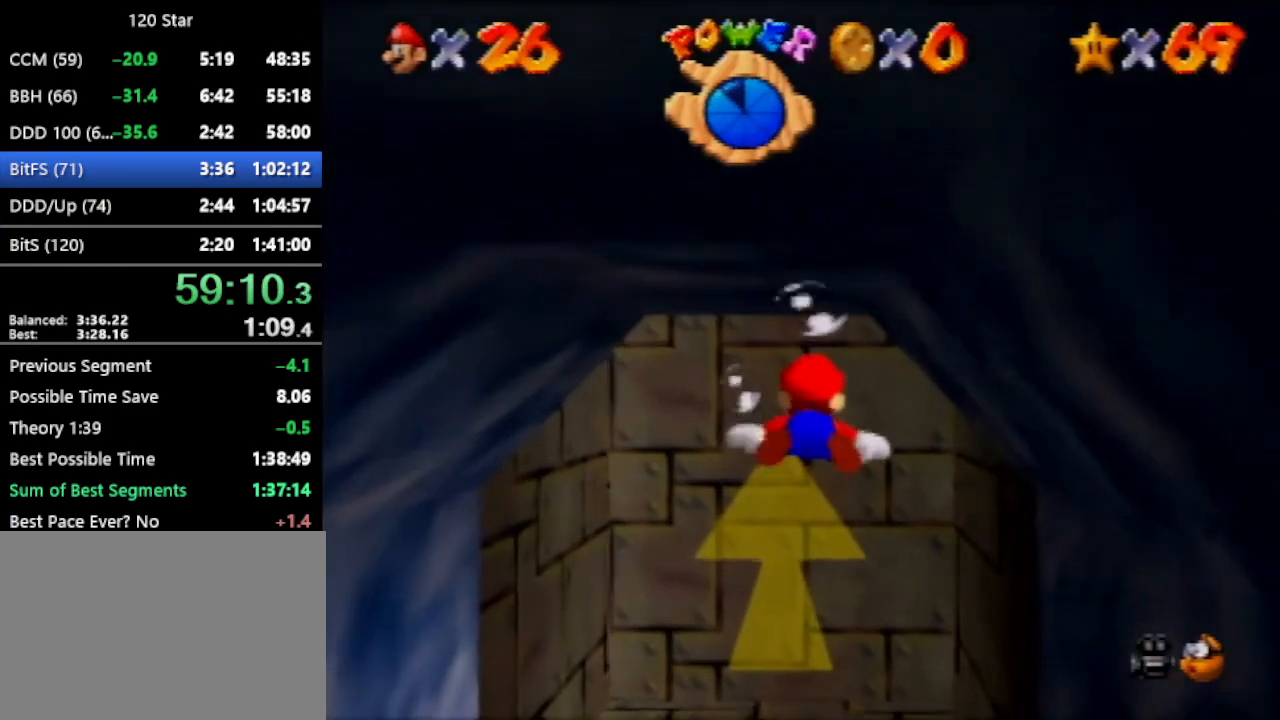
{"buttons": [], "left_stick": "center", "events": [[233, "A", "down"], [500, "A", "up"]]}
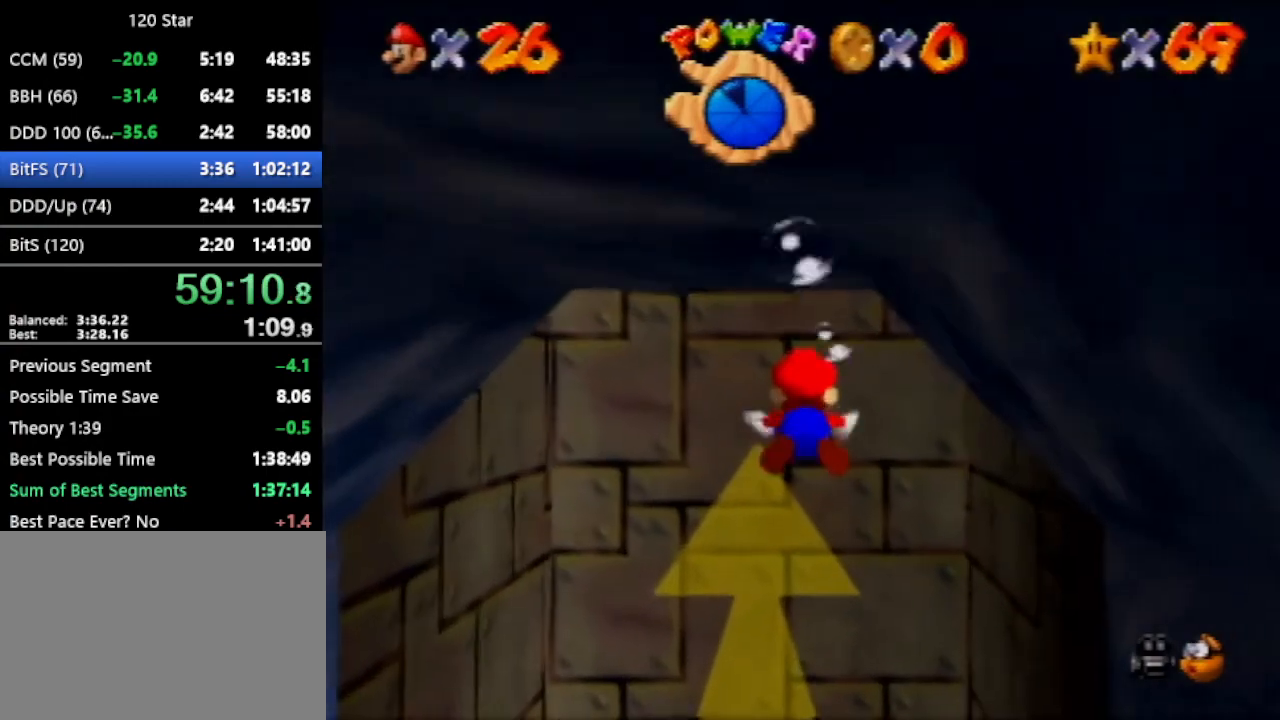
{"buttons": ["A"], "left_stick": "down", "events": [[167, "left_stick", "down"], [401, "A", "down"]]}
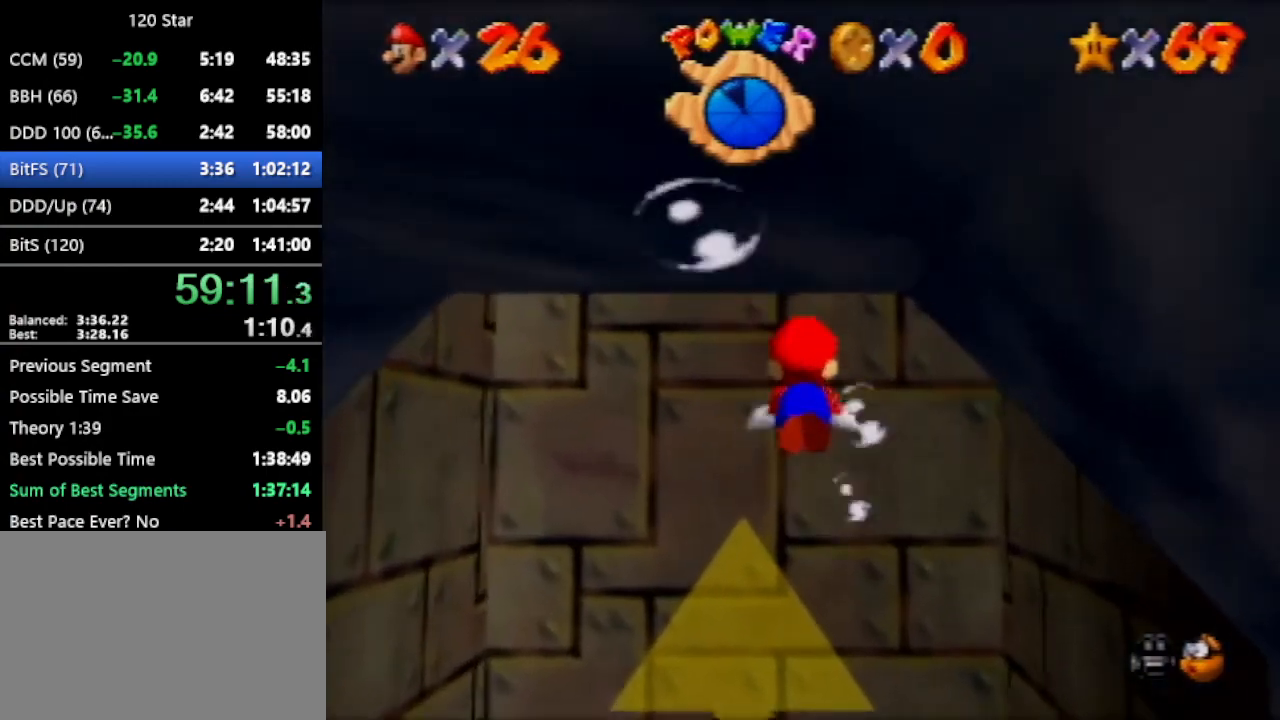
{"buttons": [], "left_stick": "down", "events": [[166, "A", "up"]]}
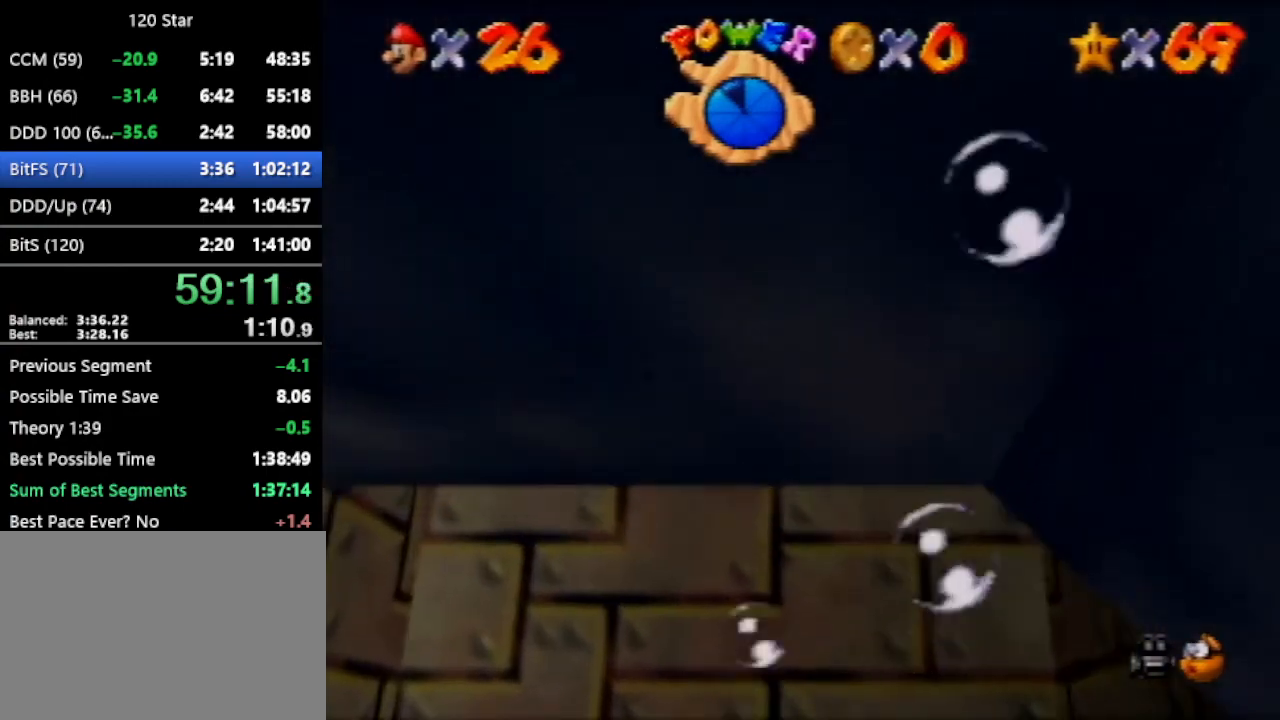
{"buttons": [], "left_stick": "down", "events": [[100, "A", "down"], [367, "A", "up"]]}
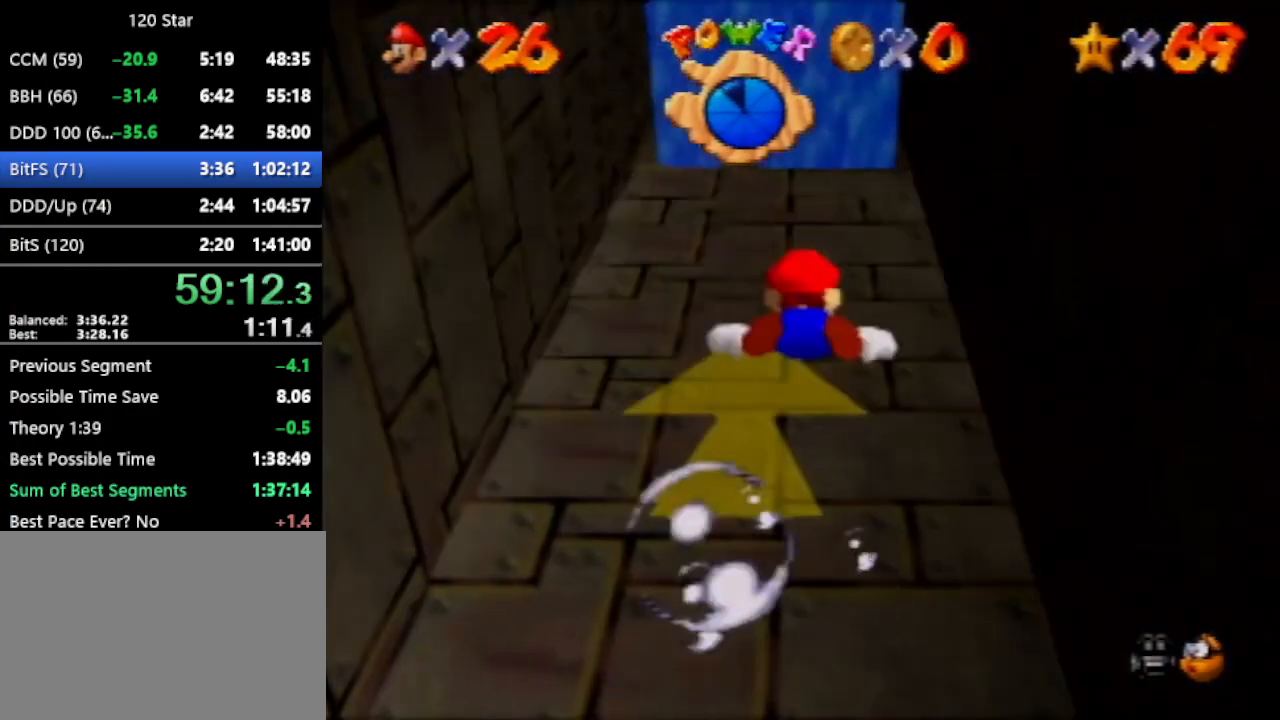
{"buttons": [], "left_stick": "down", "events": [[200, "A", "down"], [467, "A", "up"]]}
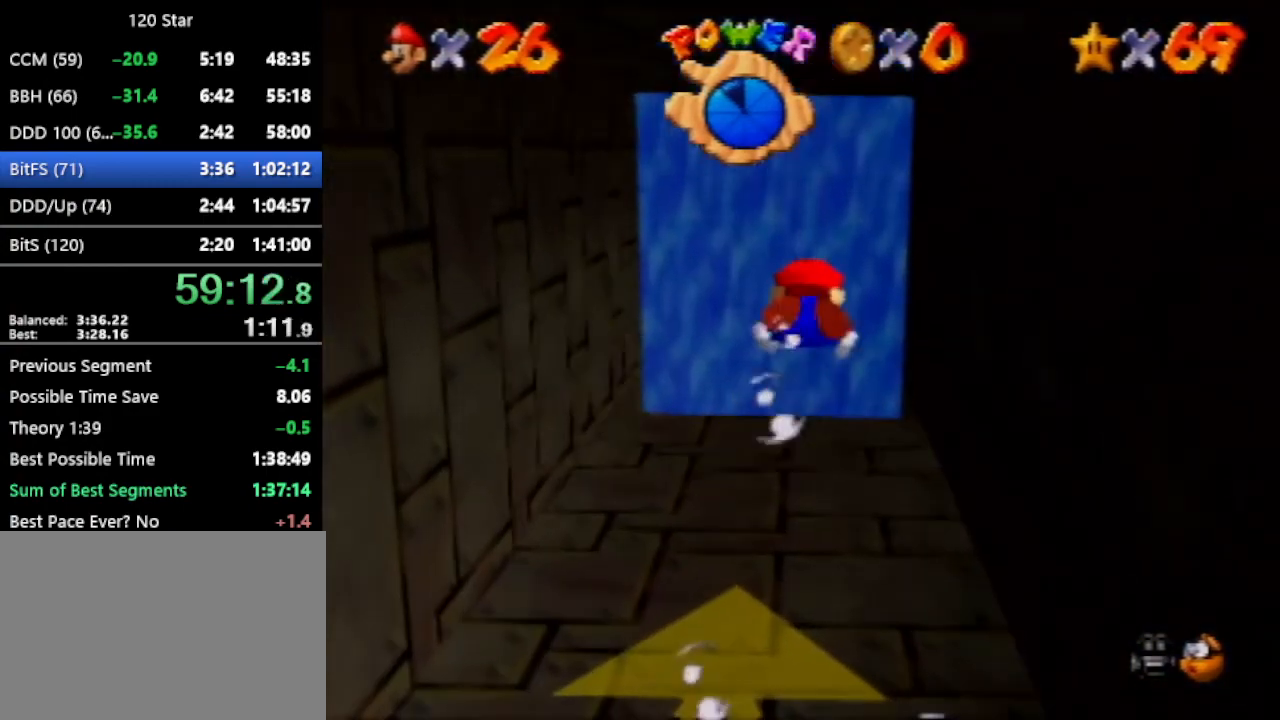
{"buttons": ["A"], "left_stick": "down", "events": [[34, "left_stick", "center"], [267, "left_stick", "down"], [334, "A", "down"]]}
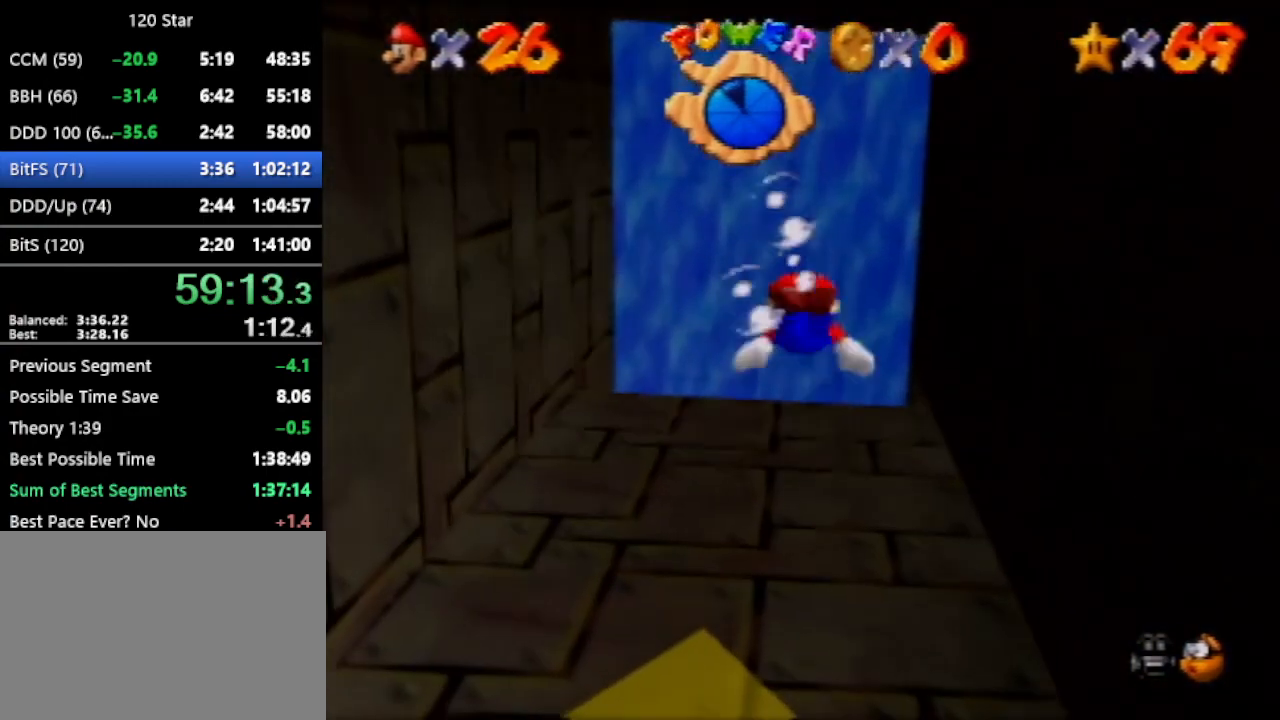
{"buttons": ["A"], "left_stick": "down", "events": [[166, "A", "up"], [500, "A", "down"]]}
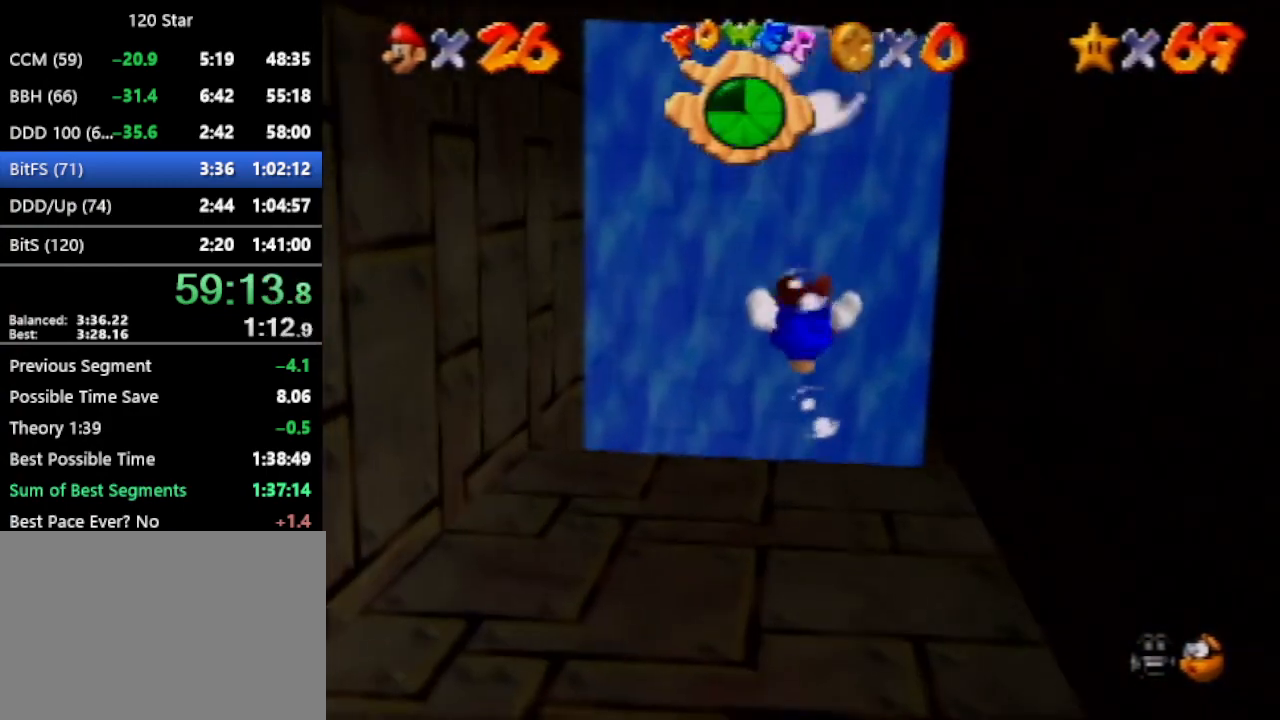
{"buttons": [], "left_stick": "down", "events": [[334, "A", "up"], [334, "left_stick", "center"], [501, "left_stick", "down"]]}
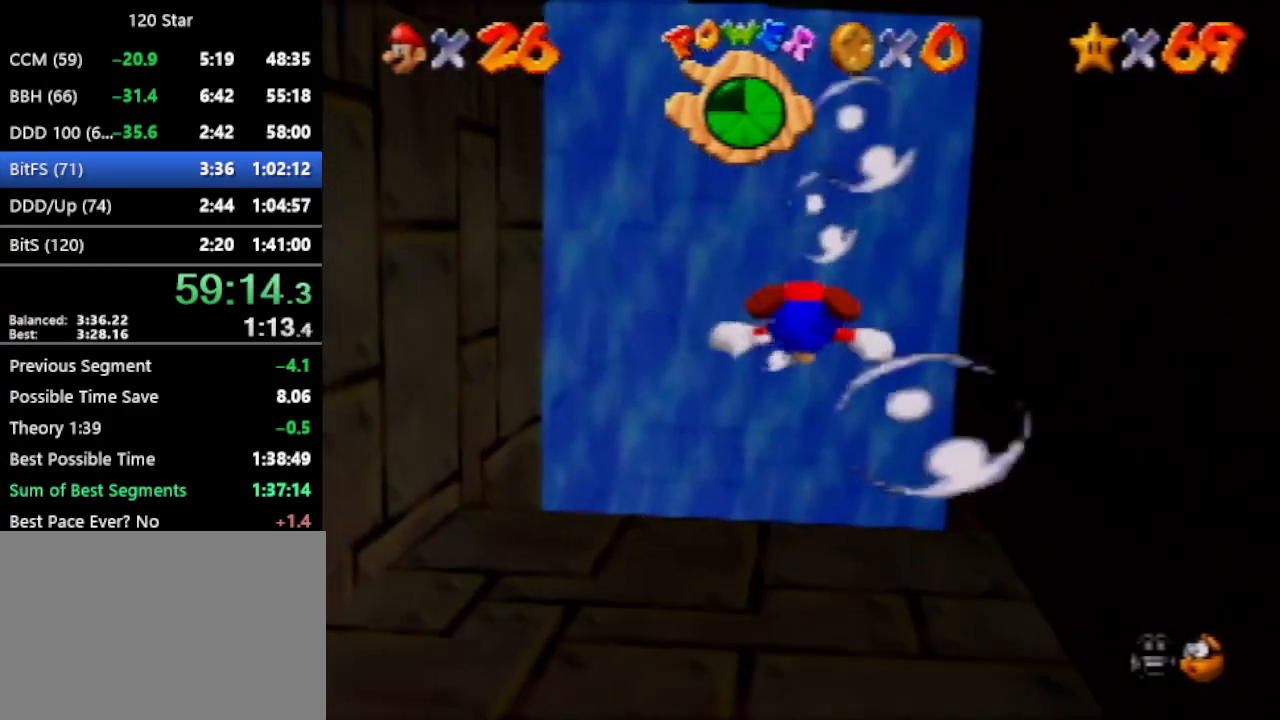
{"buttons": ["A", "C_LEFT"], "left_stick": "down", "events": [[233, "A", "down"], [433, "C_LEFT", "down"]]}
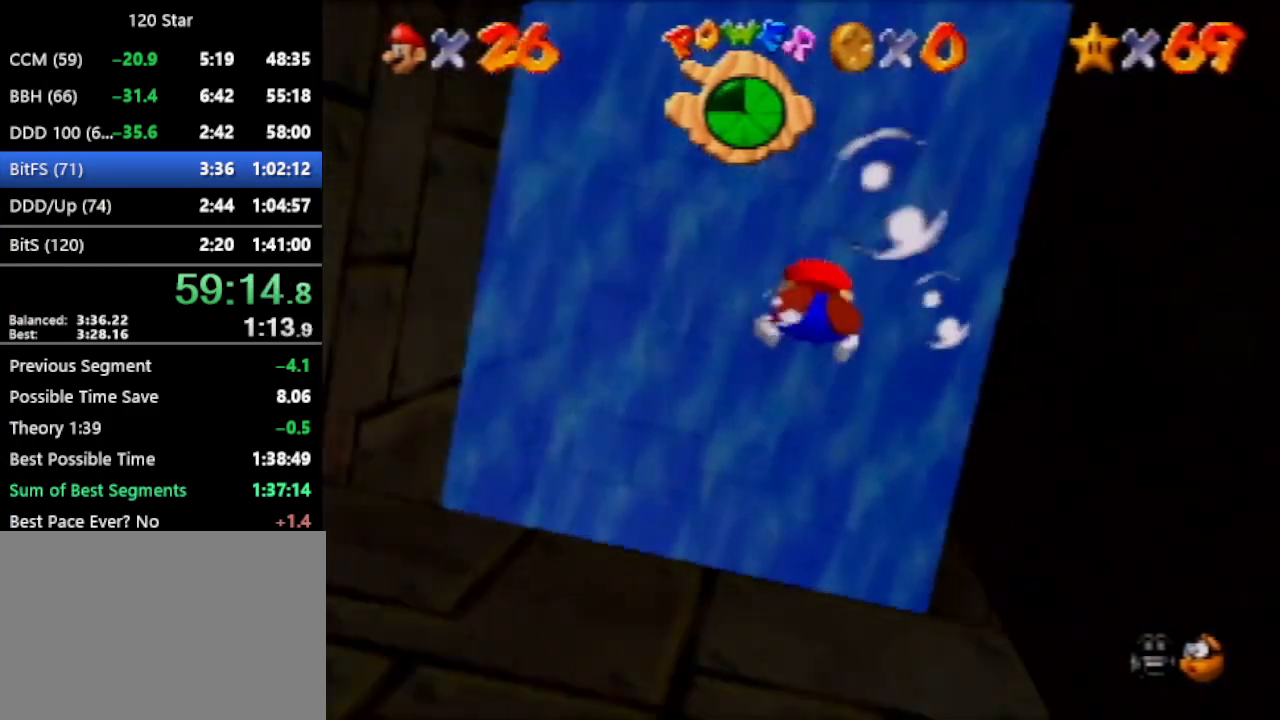
{"buttons": ["A", "C_LEFT"], "left_stick": "up", "events": [[34, "A", "up"], [100, "left_stick", "up"], [401, "A", "down"]]}
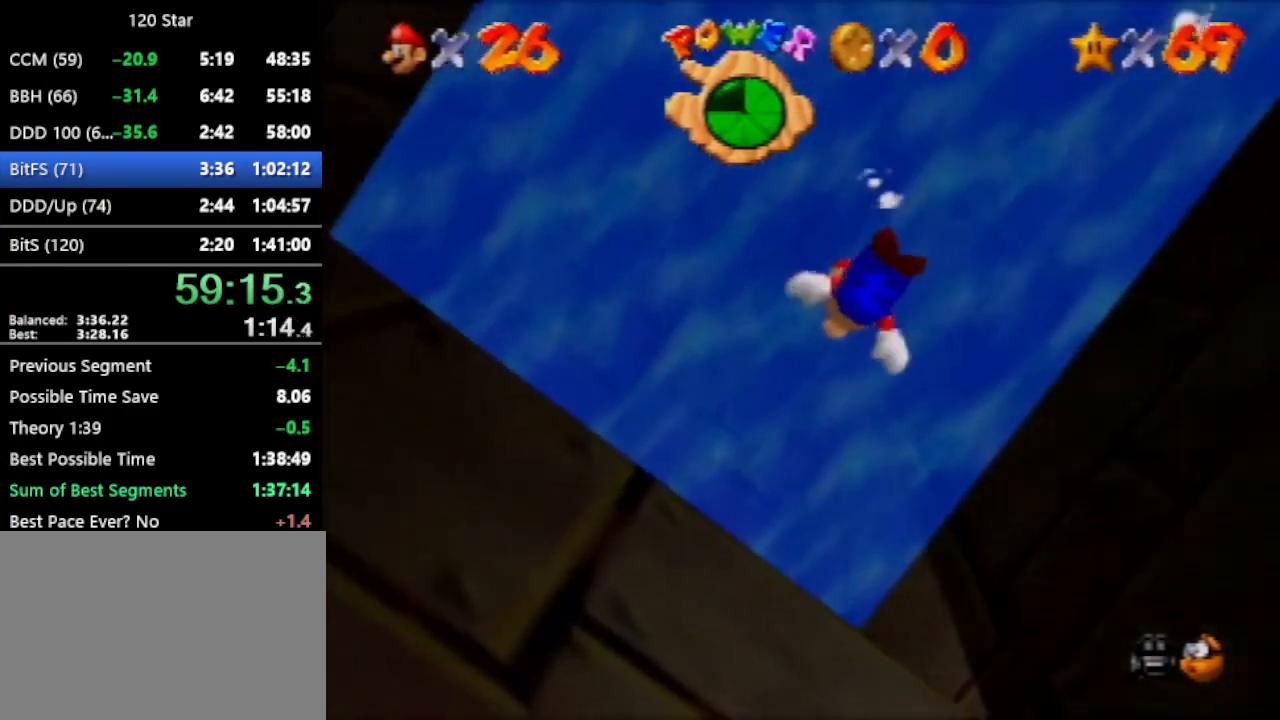
{"buttons": ["C_LEFT"], "left_stick": "up", "events": [[200, "A", "up"]]}
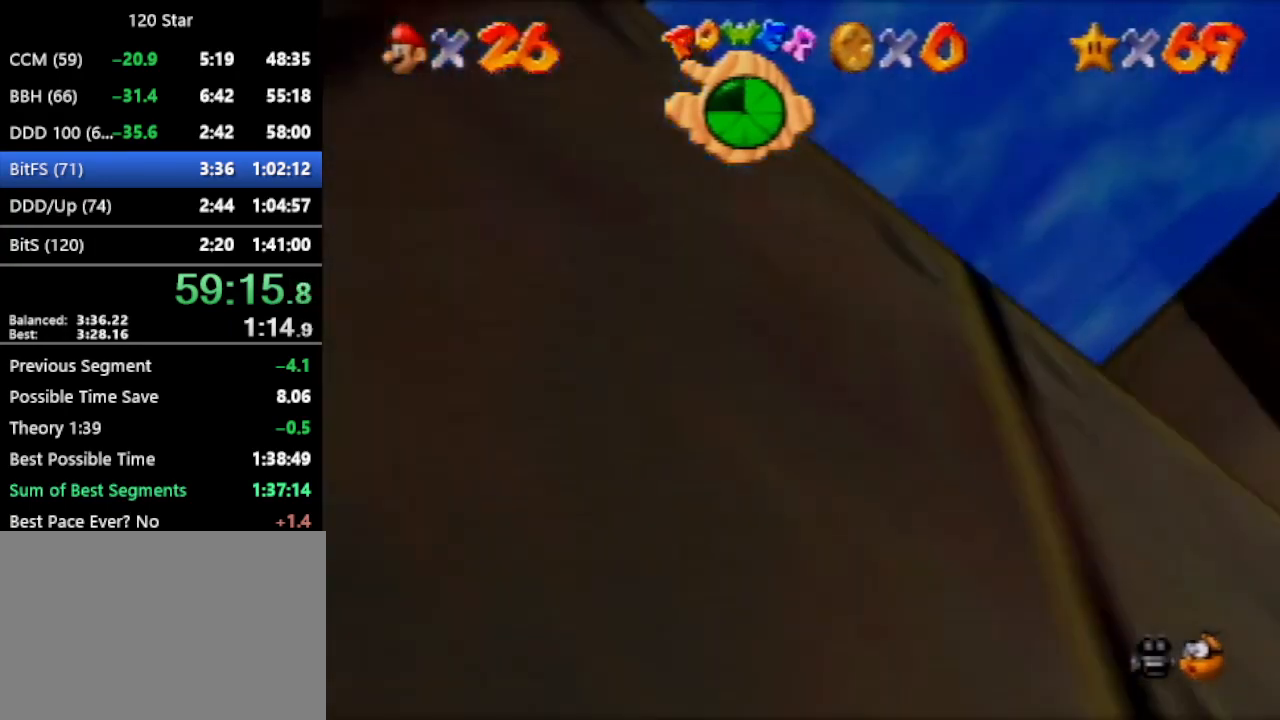
{"buttons": ["C_LEFT"], "left_stick": "center", "events": [[34, "A", "down"], [200, "left_stick", "center"], [300, "A", "up"]]}
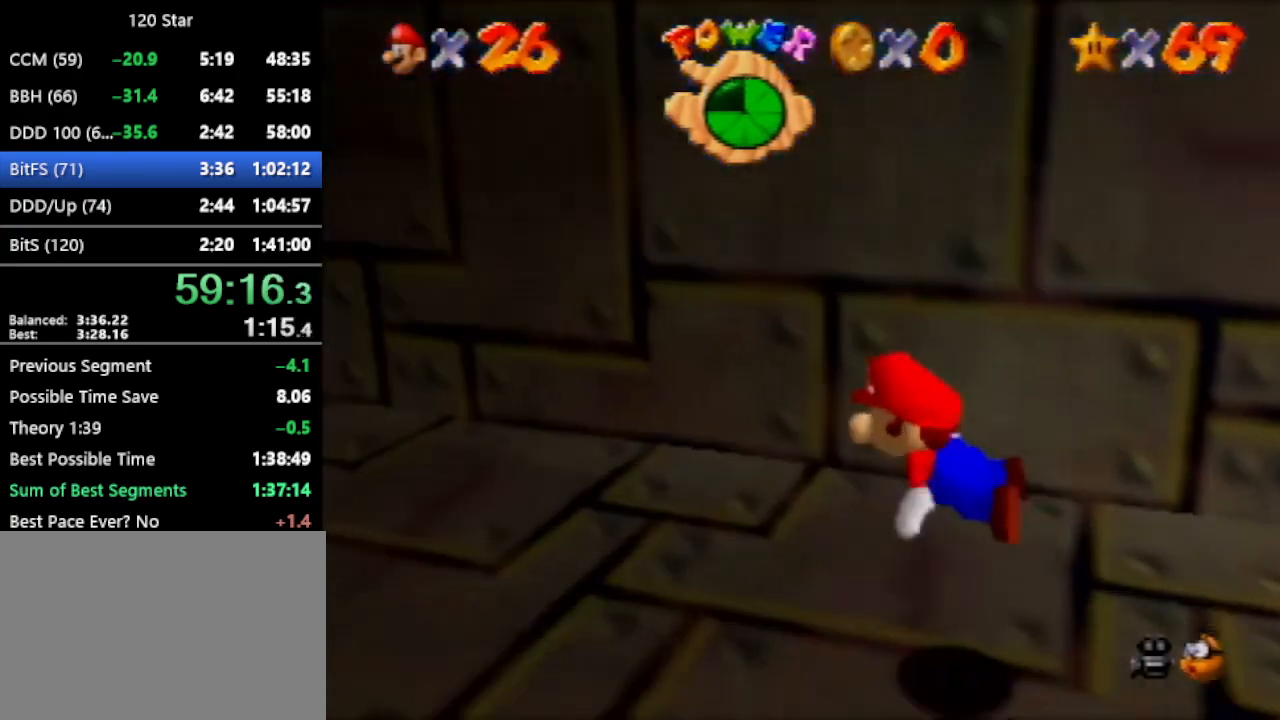
{"buttons": ["C_LEFT"], "left_stick": "center", "events": [[233, "A", "down"], [467, "A", "up"]]}
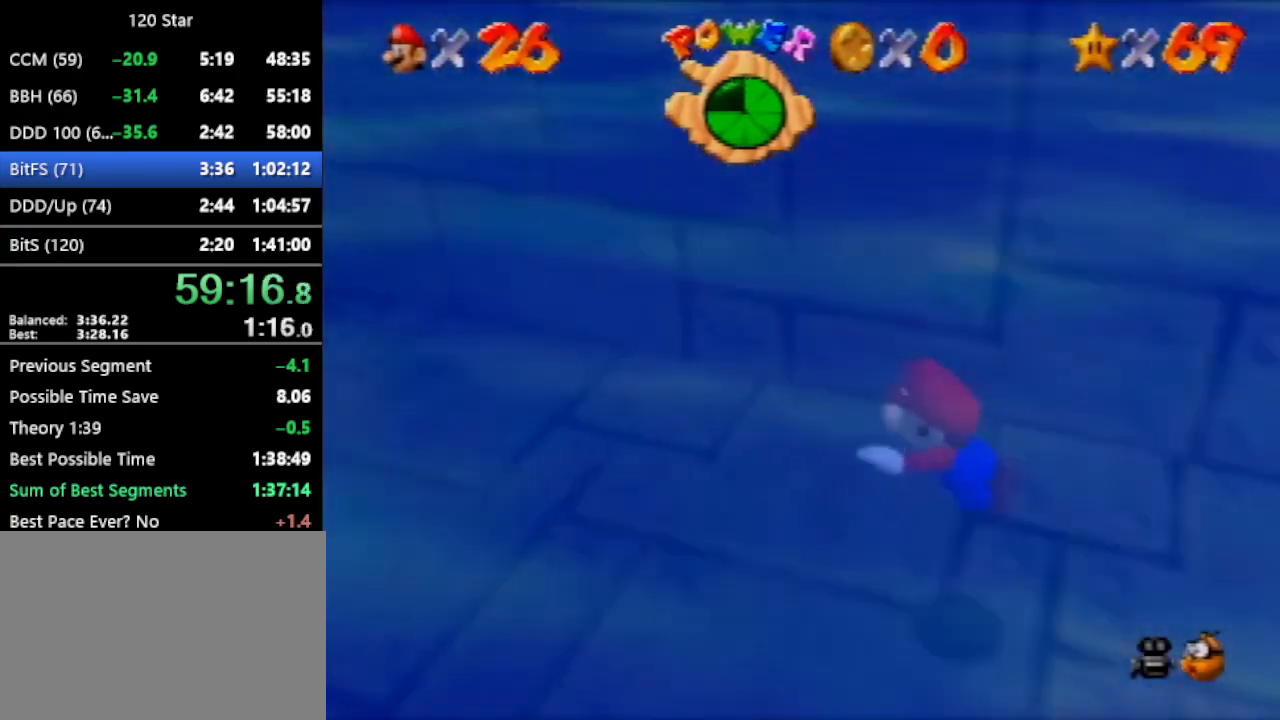
{"buttons": ["A", "C_LEFT"], "left_stick": "up", "events": [[401, "A", "down"], [401, "left_stick", "up"]]}
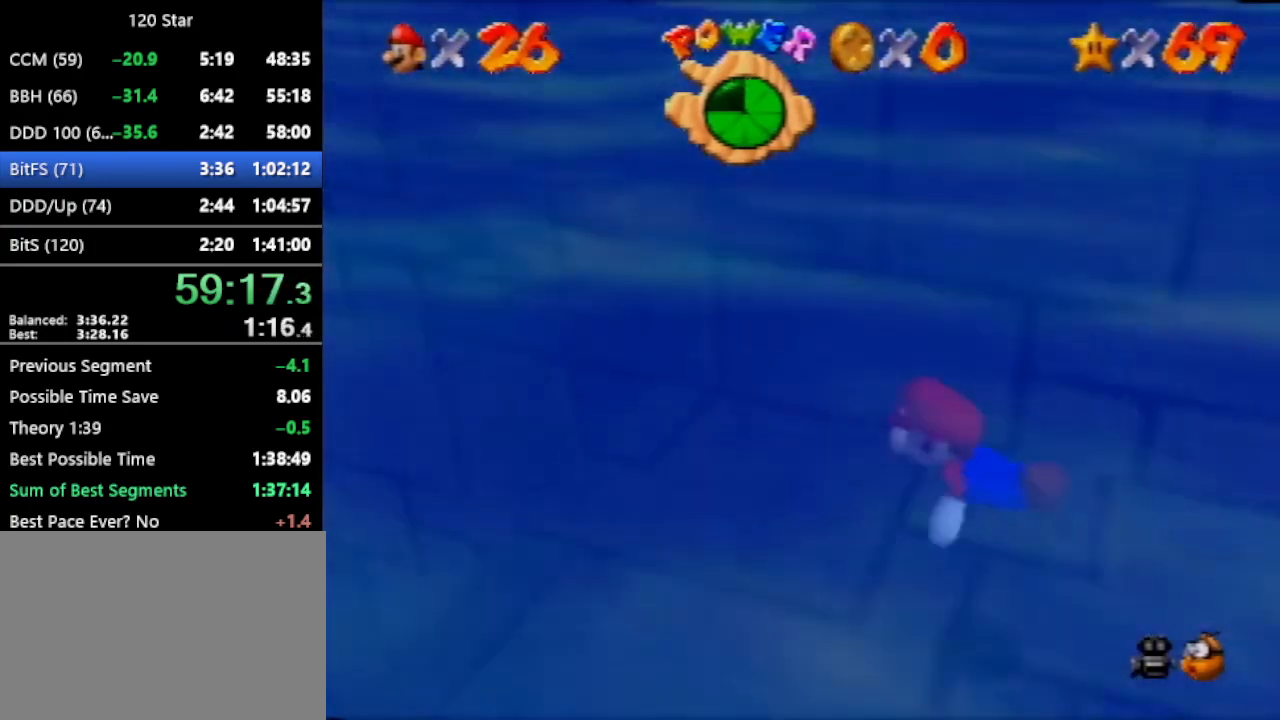
{"buttons": ["C_LEFT"], "left_stick": "up", "events": [[100, "left_stick", "center"], [133, "A", "up"], [233, "left_stick", "up"]]}
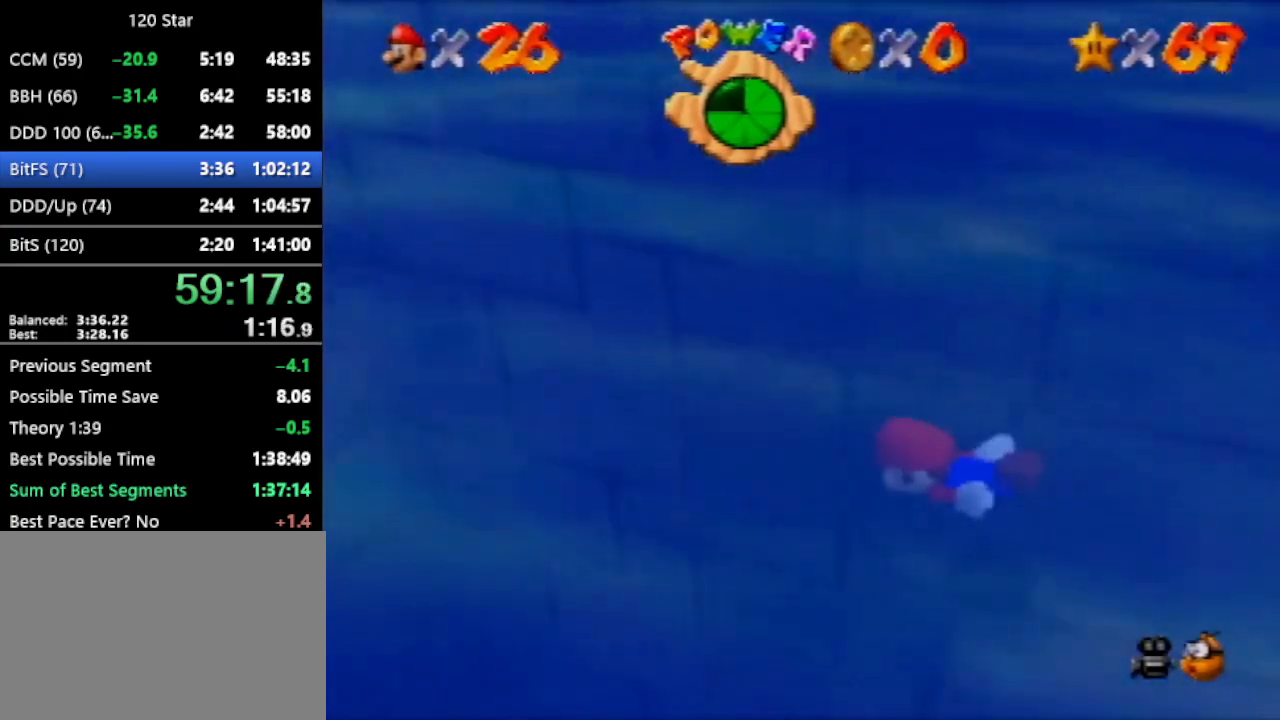
{"buttons": ["C_LEFT"], "left_stick": "up", "events": [[100, "A", "down"], [367, "A", "up"]]}
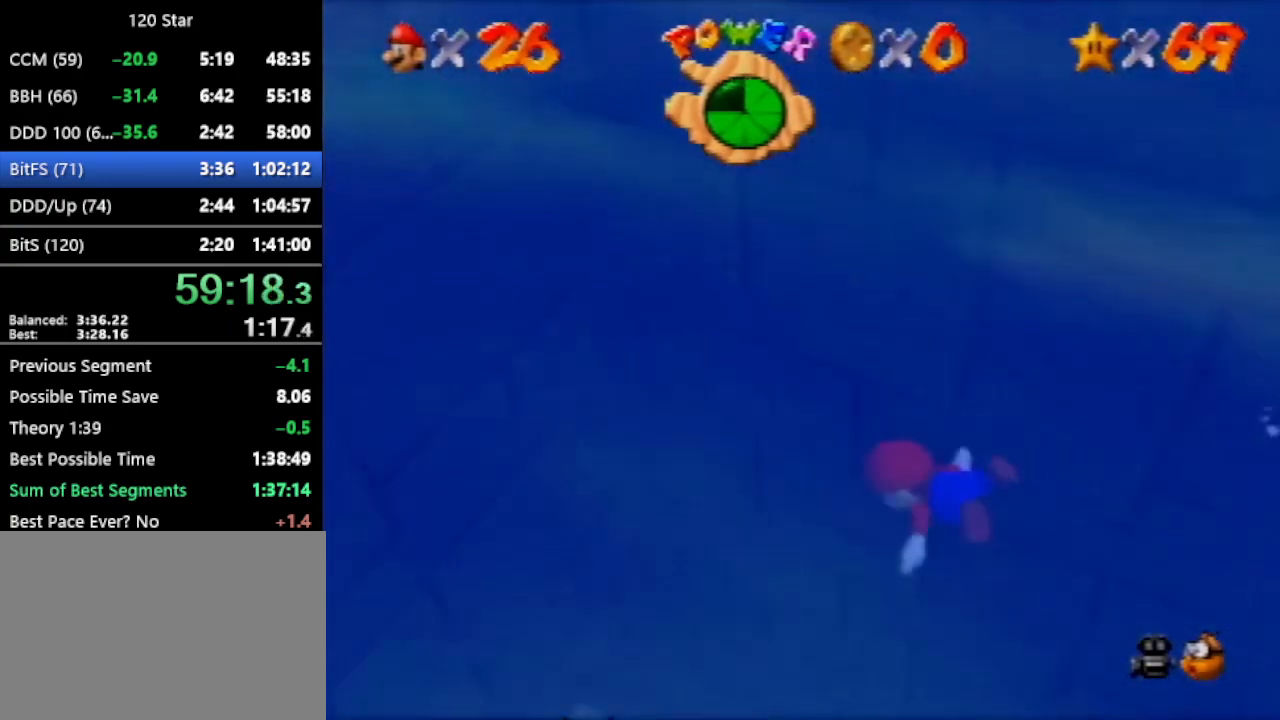
{"buttons": ["A", "C_LEFT"], "left_stick": "up", "events": [[300, "A", "down"]]}
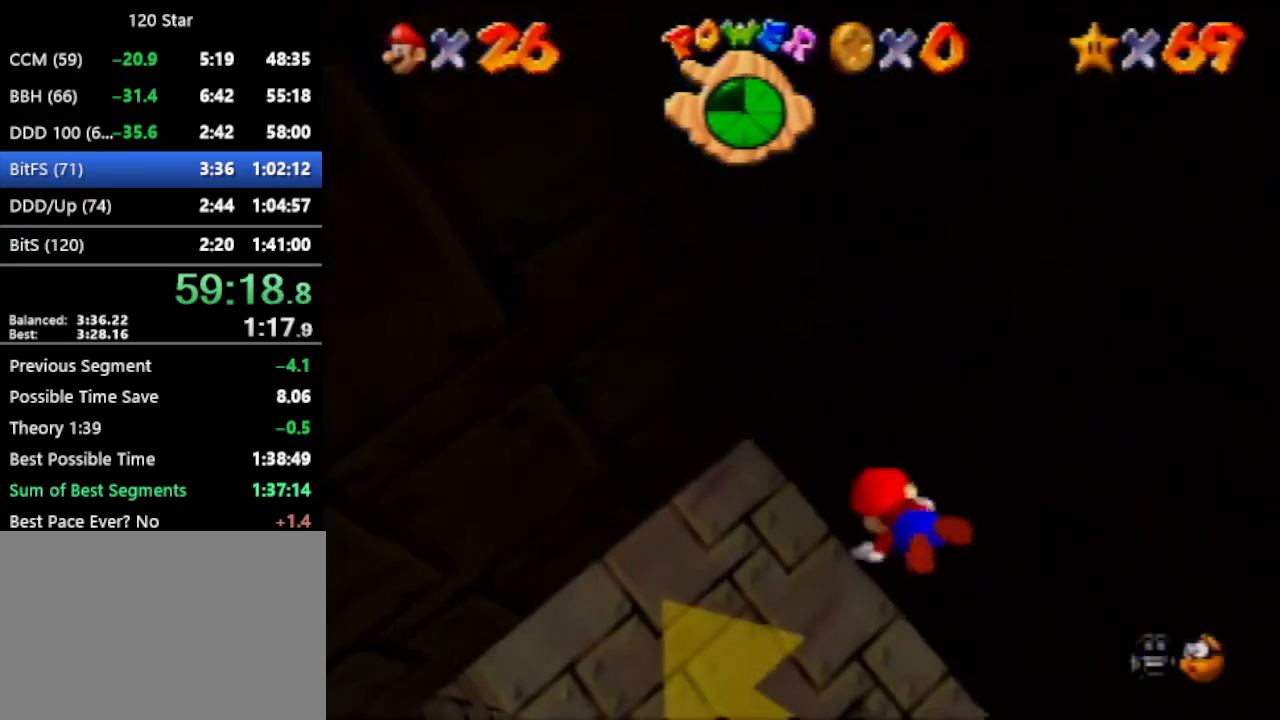
{"buttons": ["A", "C_LEFT"], "left_stick": "center", "events": [[100, "A", "up"], [267, "left_stick", "center"], [401, "A", "down"]]}